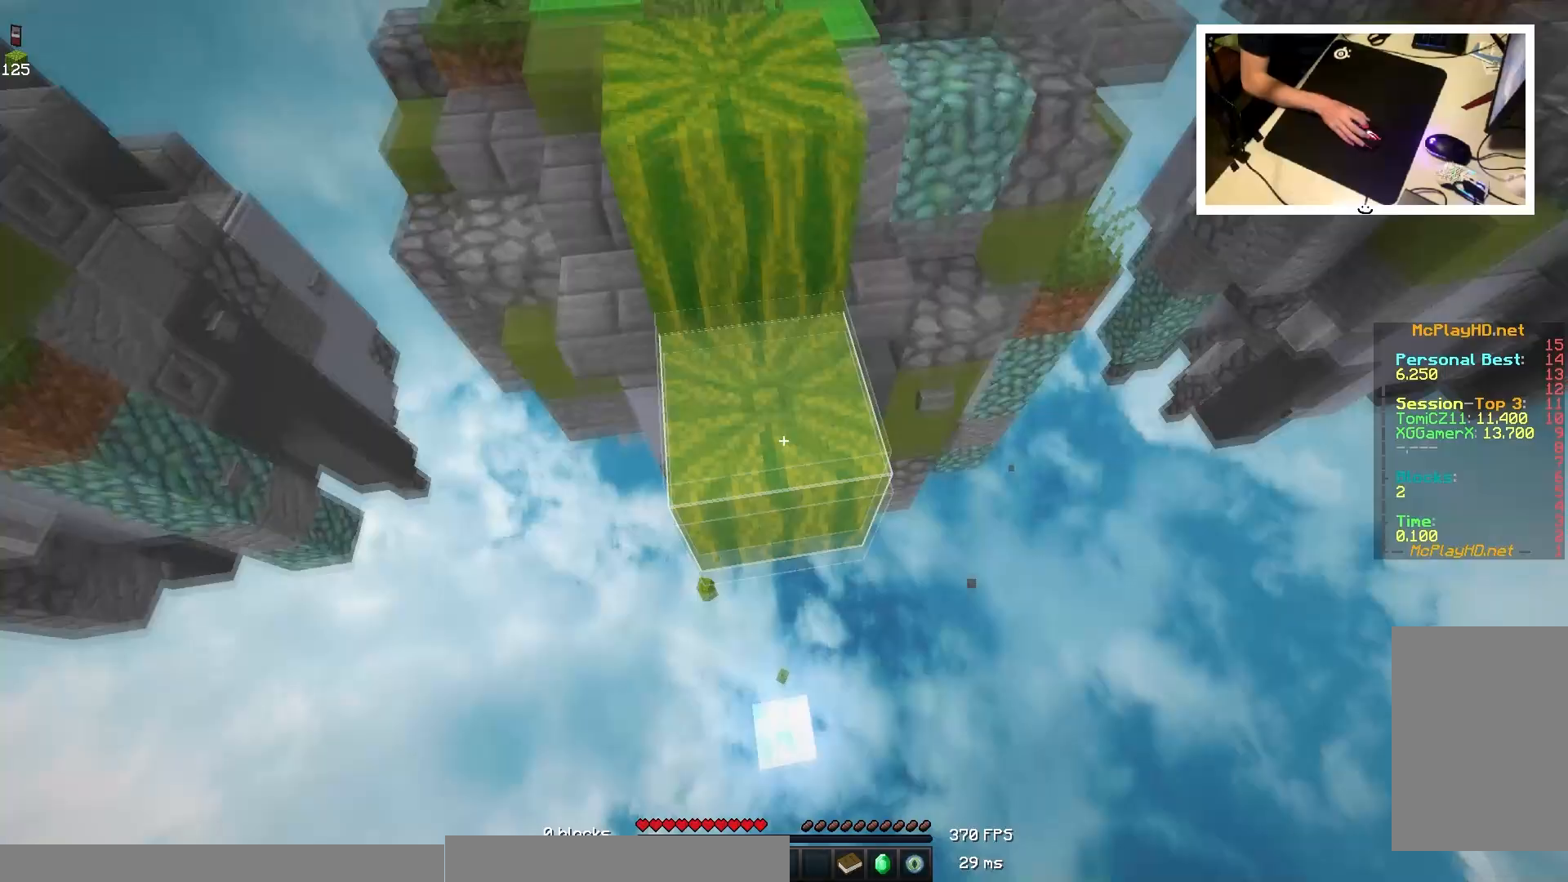
Gameplay with keyboard and mouse; each line is a JSON object with the keys and mouse buttons held at the frame after it. "events" lists presses ("down") and releases ("up") of "a", "d", "s", "space", "w", "mouse_left" and "mouse_right" between this image and that frame as [ms after this image, input, new state], when the widget could be followed in between. "mouse_left", "mouse_right" = the "left", "right" buttons of the "mouse" list. No other keys are recorded. Fast repeated clicks can show as one long hold. Mouse movement is not recorded.
{"keys": ["d", "space"], "mouse": [], "events": [[217, "mouse_right", "up"], [233, "mouse_right", "down"], [317, "mouse_right", "up"], [500, "d", "down"], [500, "s", "up"]]}
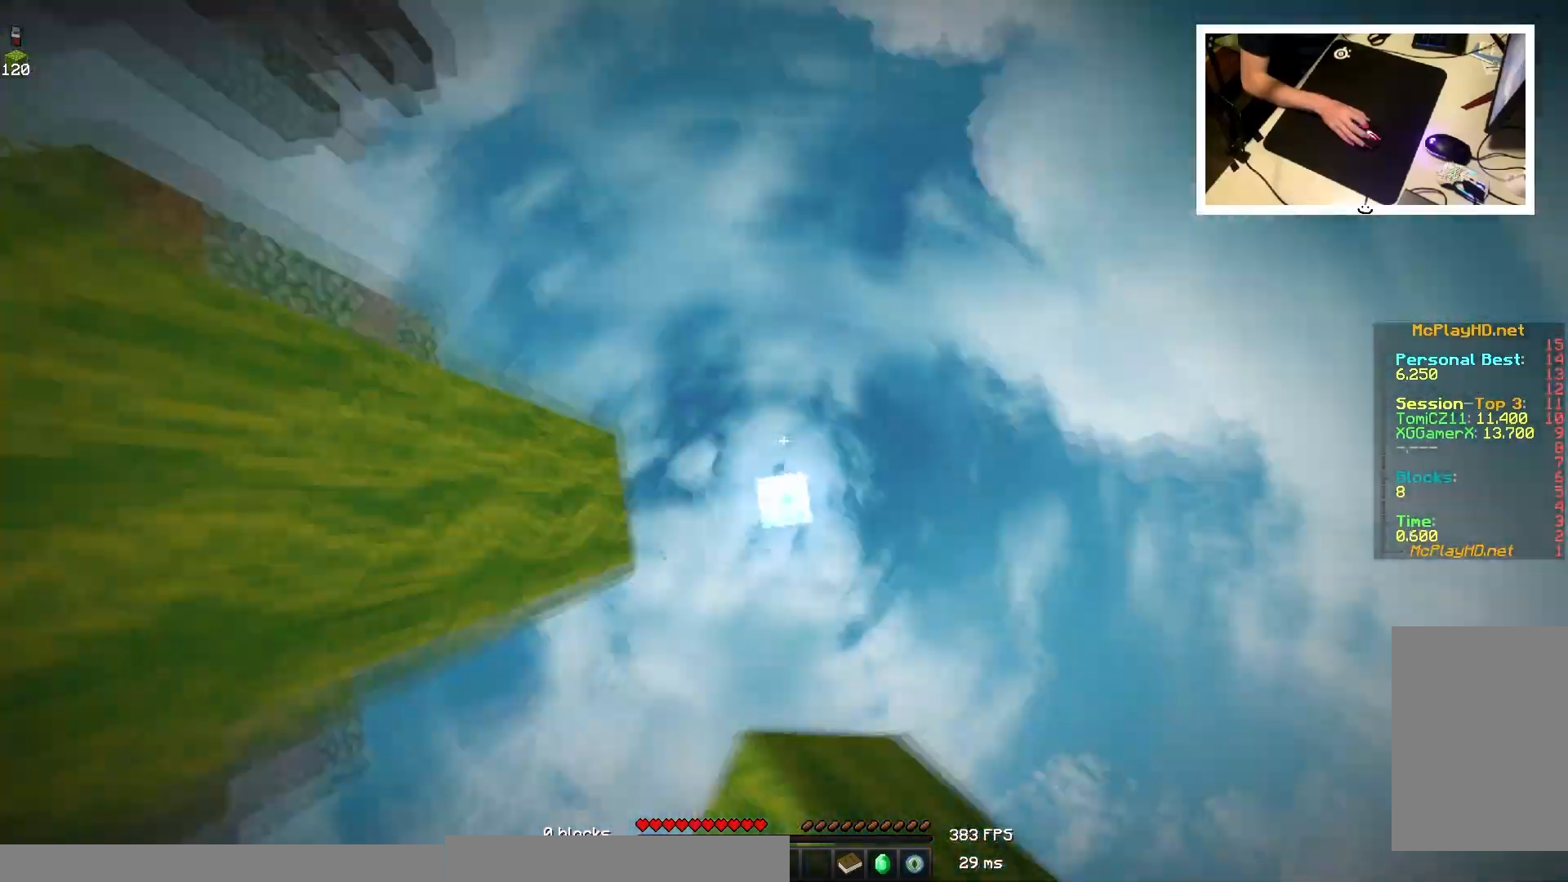
{"keys": ["space", "w"], "mouse": [], "events": [[100, "w", "down"], [267, "d", "up"]]}
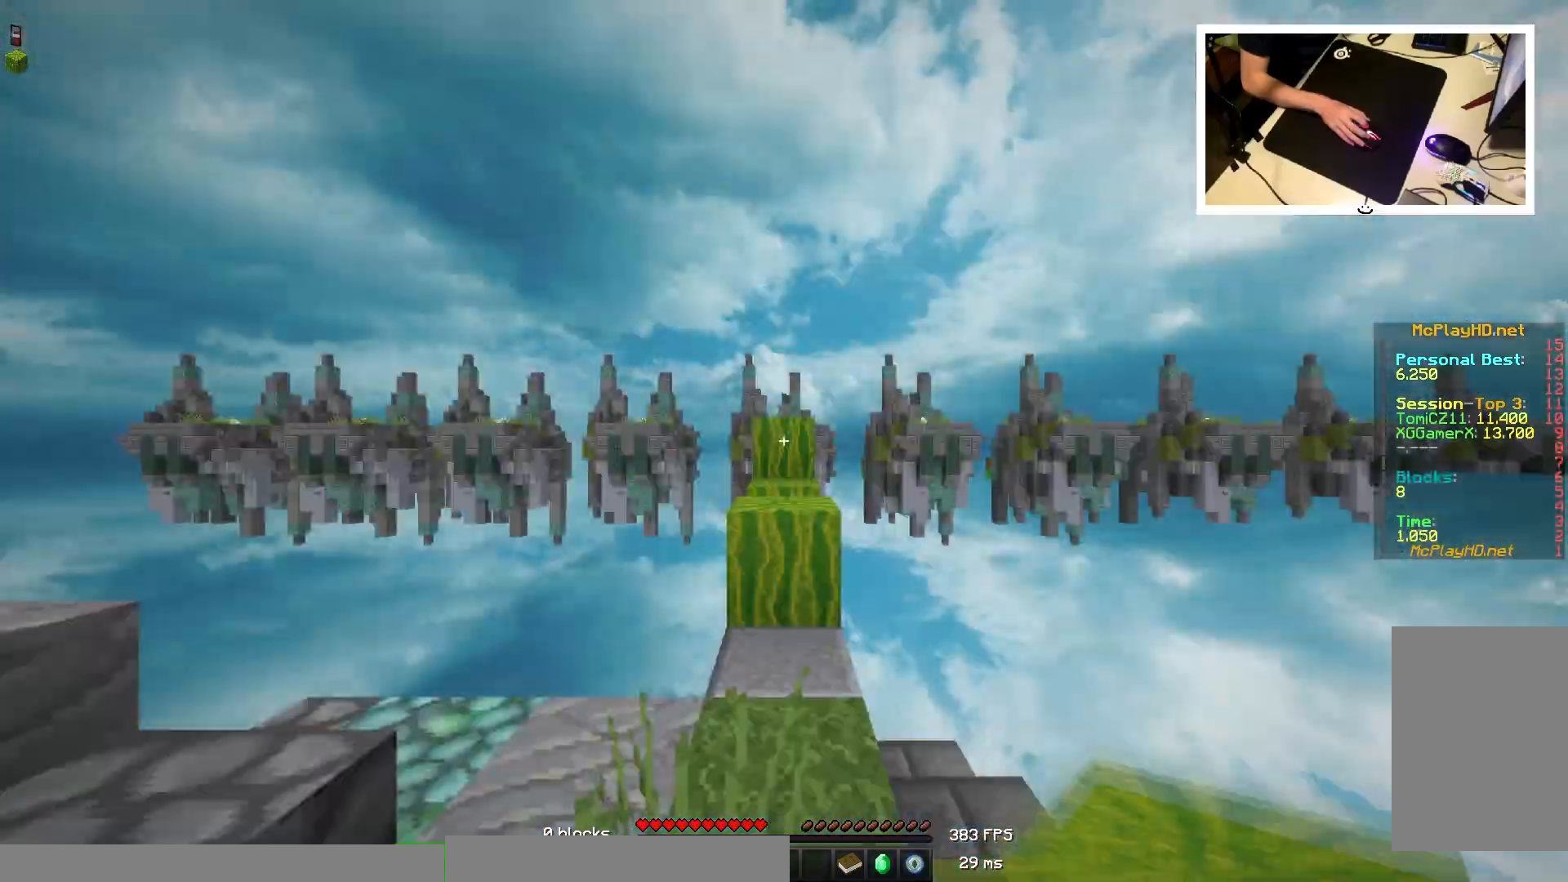
{"keys": ["space", "w"], "mouse": [], "events": []}
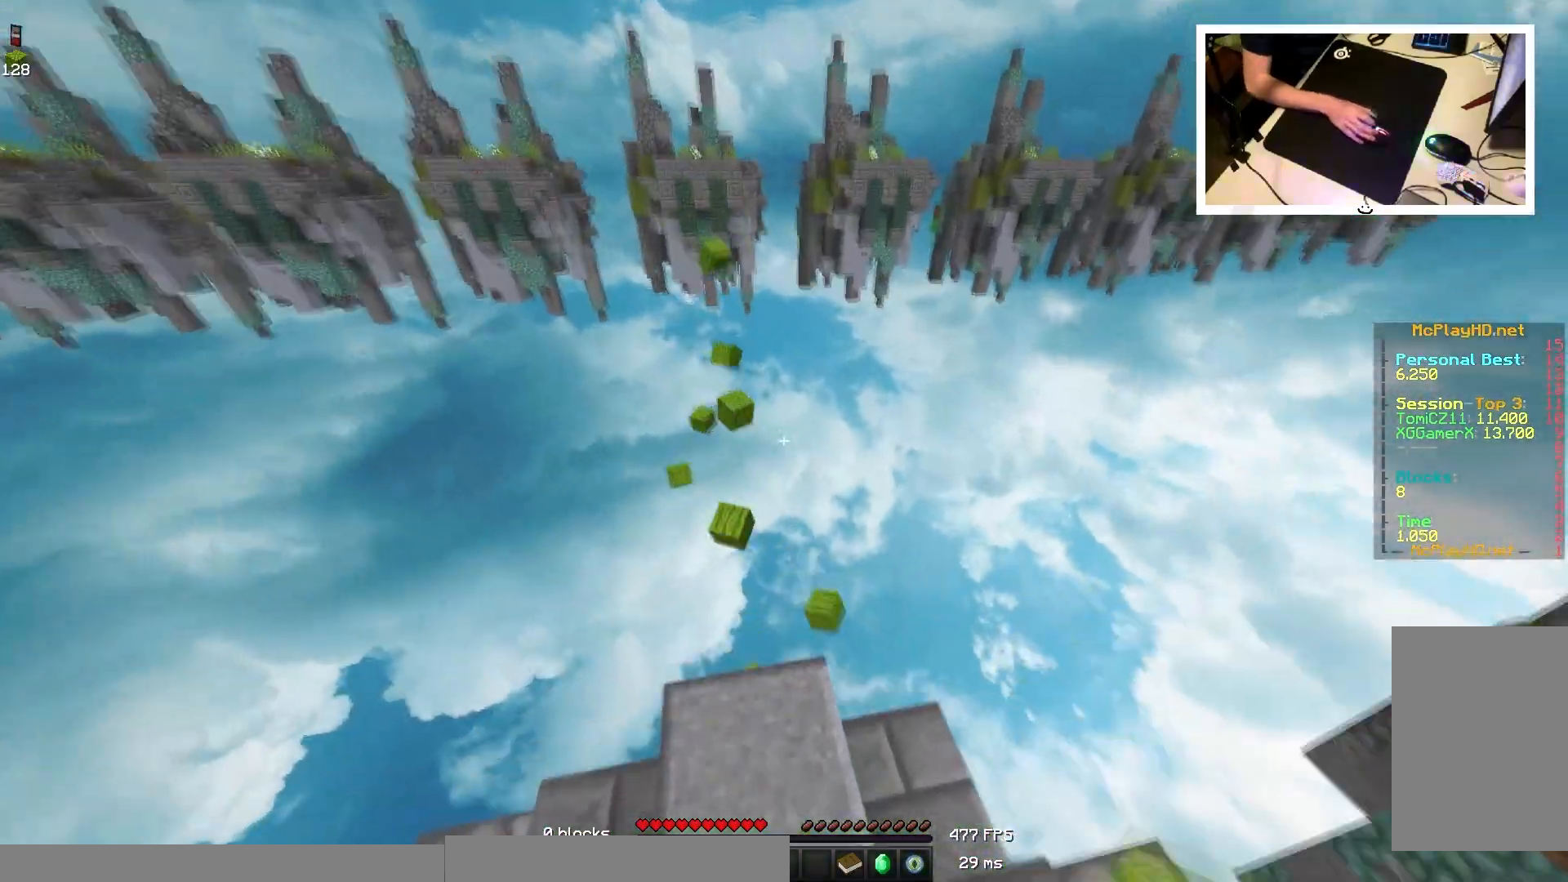
{"keys": ["d", "s", "space"], "mouse": []}
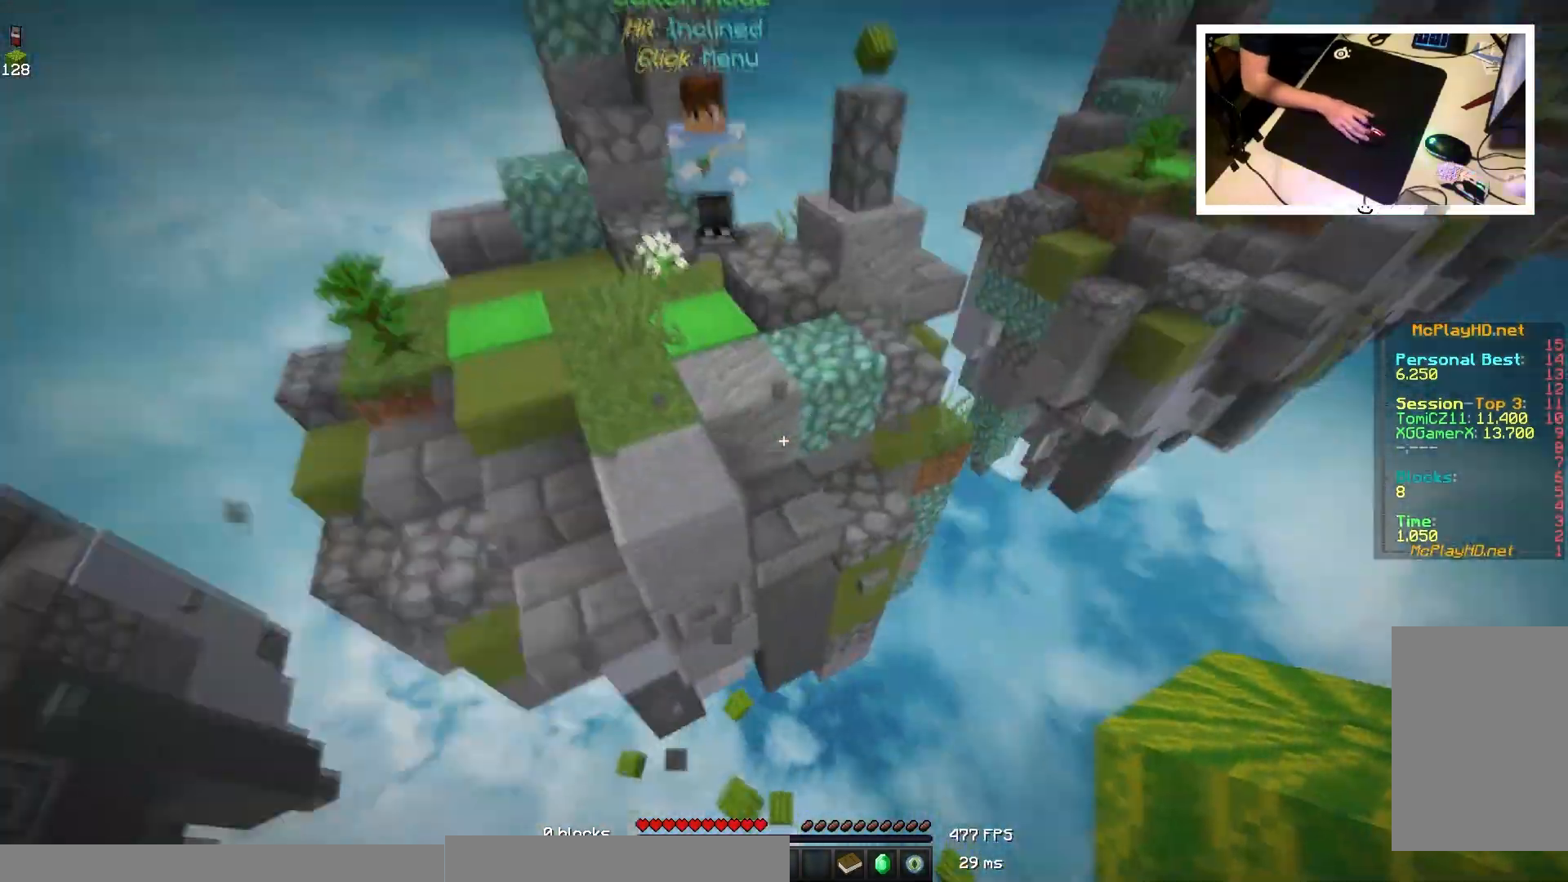
{"keys": ["space", "w"], "mouse": []}
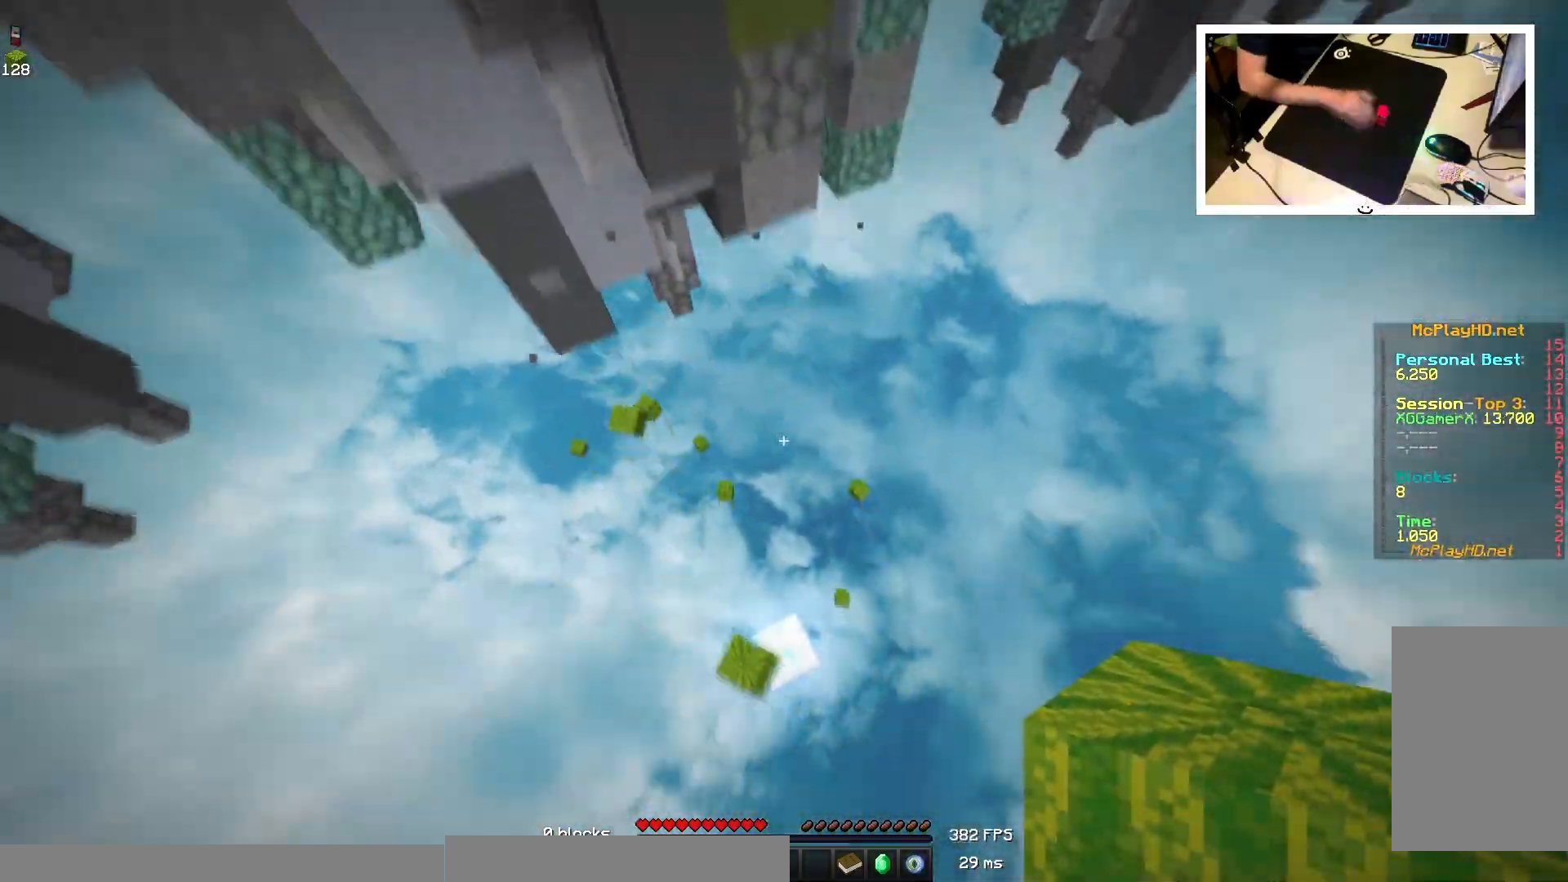
{"keys": ["space", "w"], "mouse": [], "events": []}
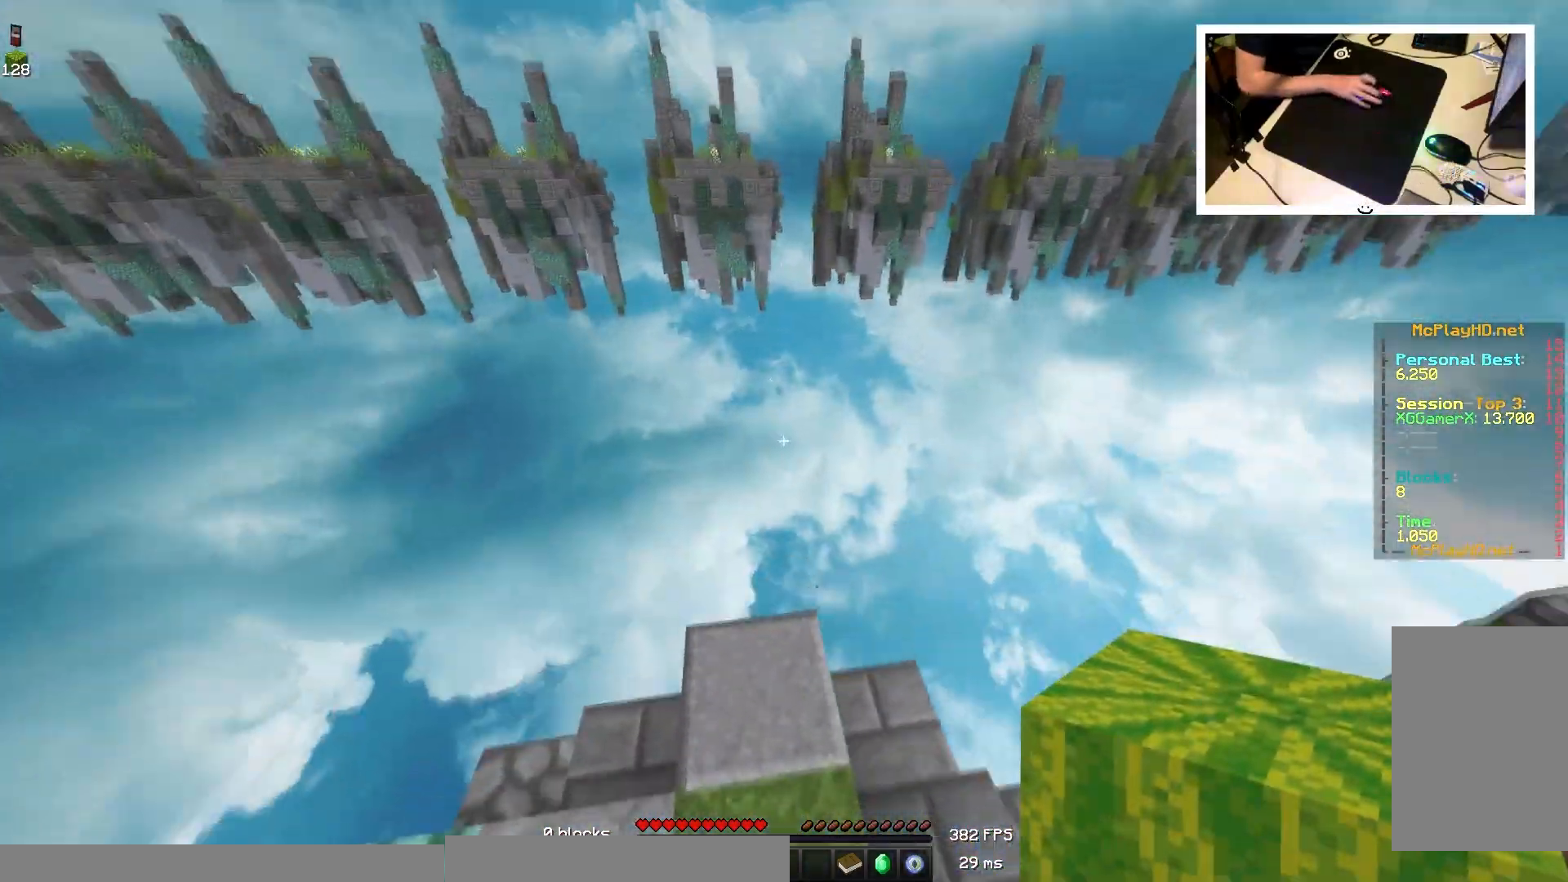
{"keys": ["d", "s", "space"], "mouse": [], "events": [[383, "d", "down"], [450, "w", "up"], [500, "s", "down"]]}
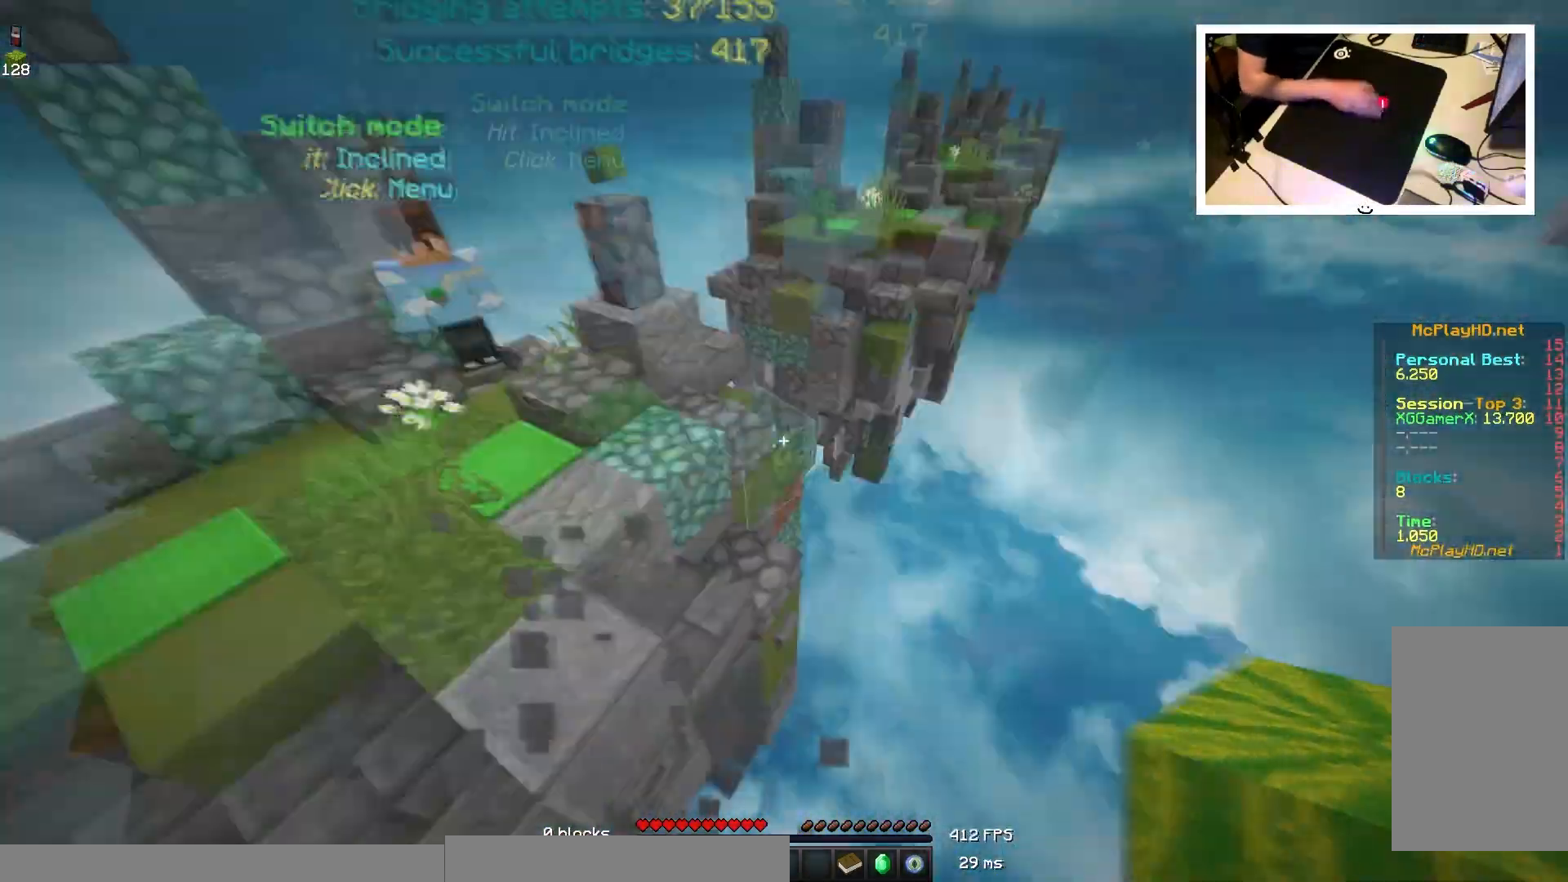
{"keys": ["s", "space"], "mouse": ["right"], "events": [[150, "mouse_right", "down"], [217, "d", "up"]]}
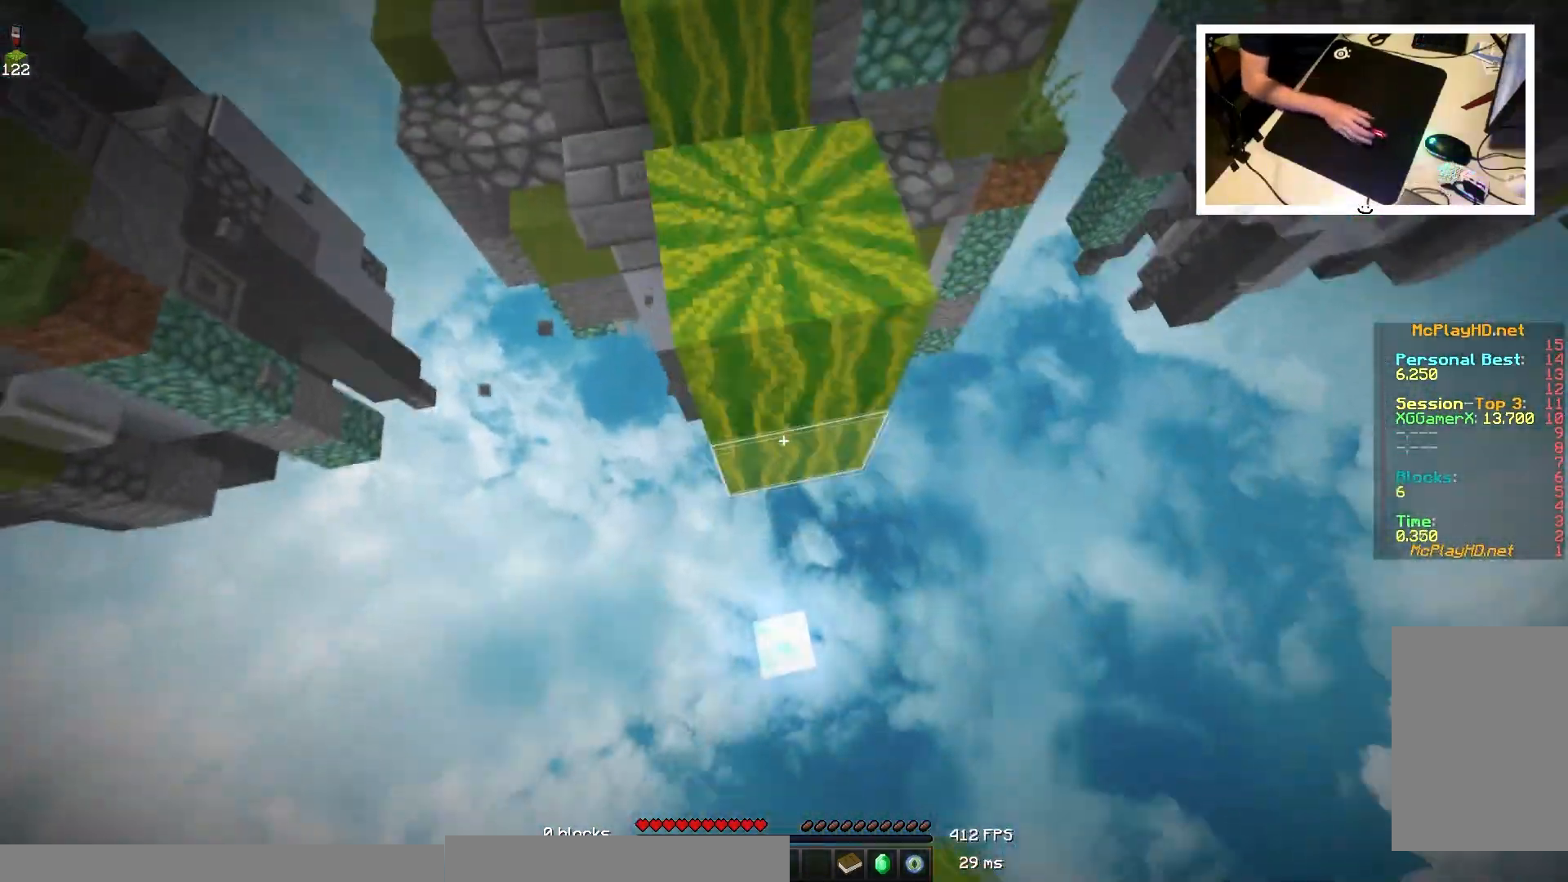
{"keys": ["d", "space", "w"], "mouse": [], "events": [[83, "a", "down"], [150, "s", "up"], [183, "space", "up"], [200, "d", "down"], [233, "a", "up"], [267, "mouse_right", "up"], [300, "w", "down"], [367, "space", "down"]]}